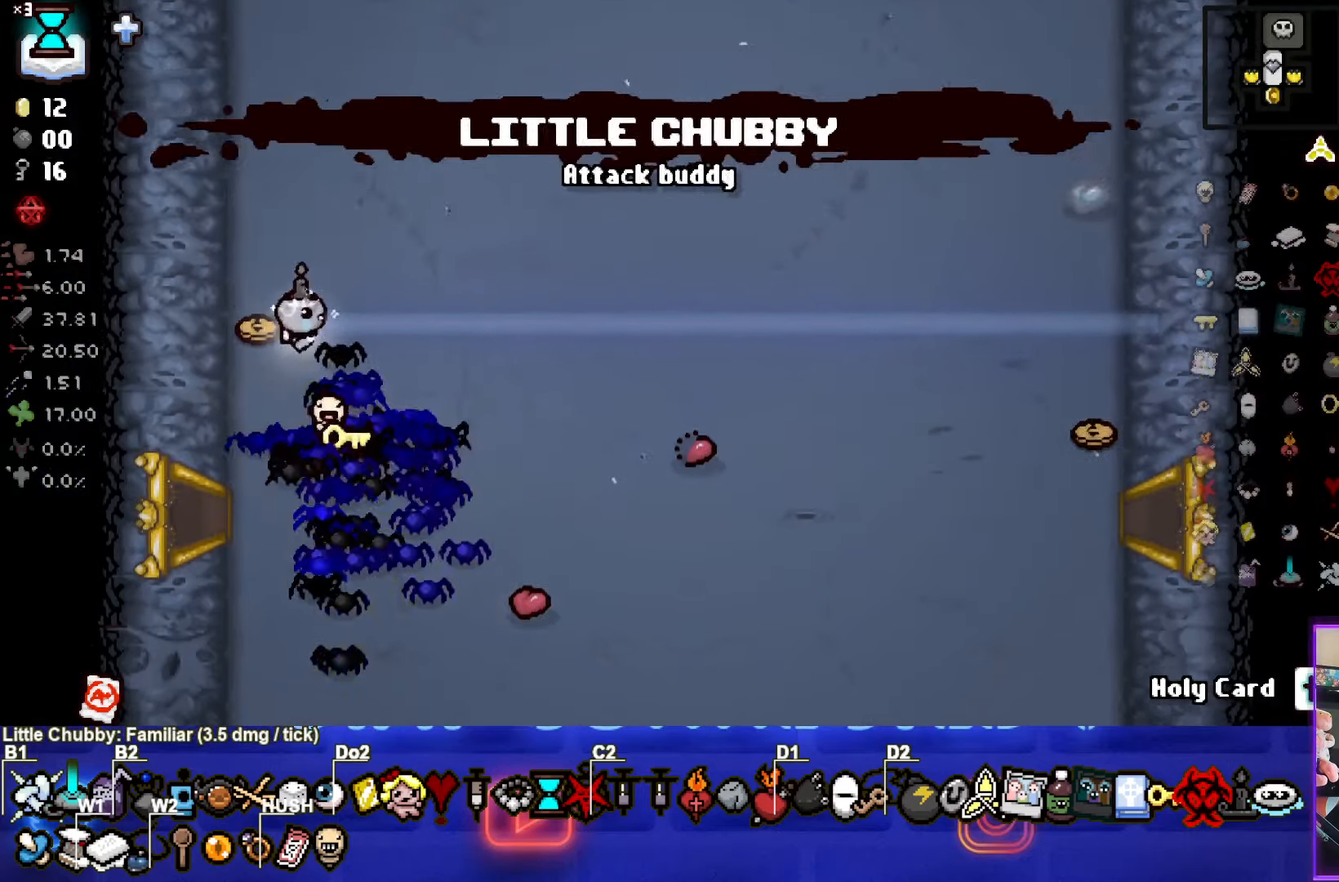
Gameplay with a controller (PlayStation layout); each line is a JSON object with the inputs held at the frame after it. "events" lists button and stick changes between this image and that frame as [ms after this image, input, new state], when the widget could be followed in between. Not read: right_stick.
{"buttons": [], "left_stick": "up", "events": []}
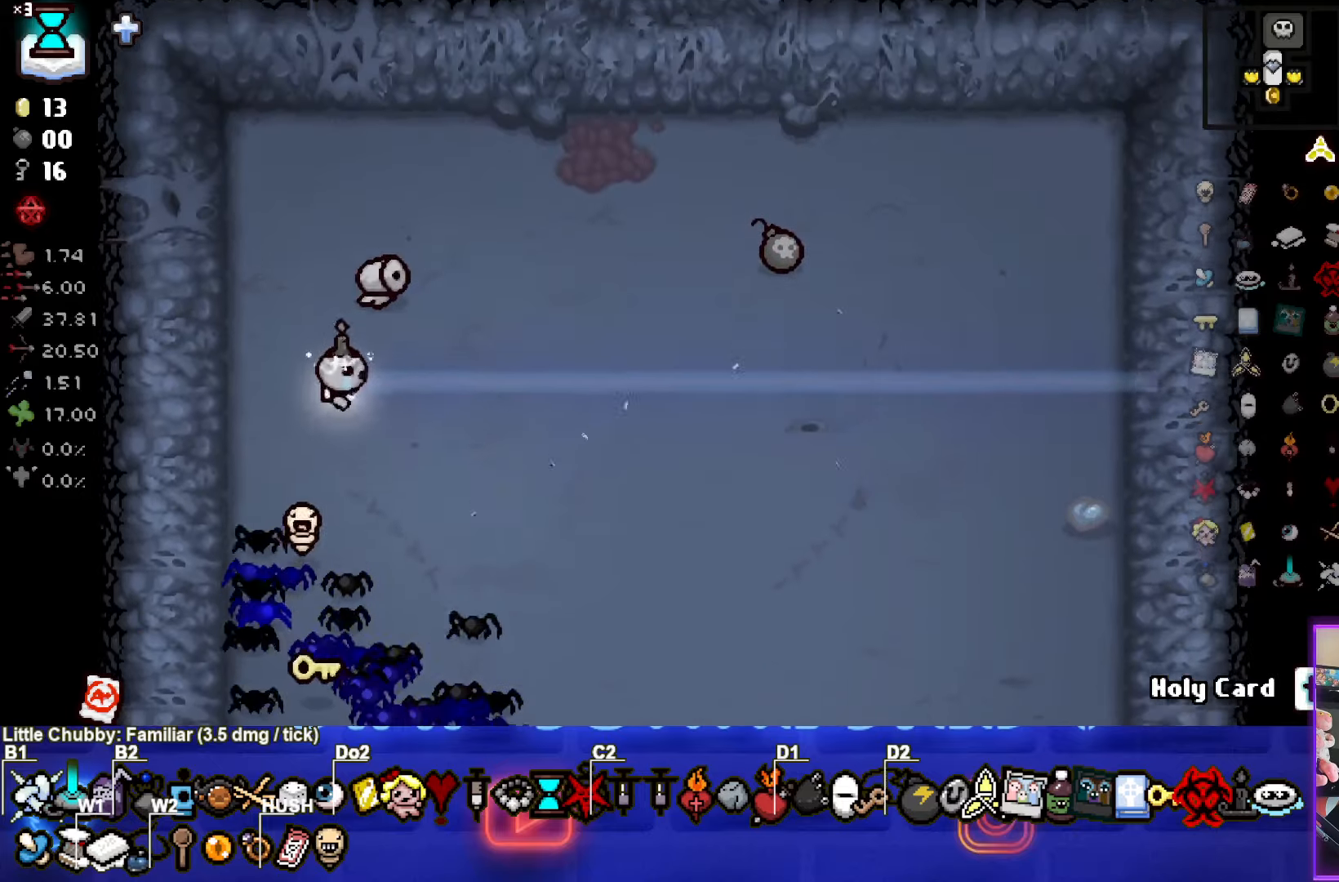
{"buttons": [], "left_stick": "right", "events": [[100, "left_stick", "right"], [150, "left_stick", "down-right"], [350, "left_stick", "right"]]}
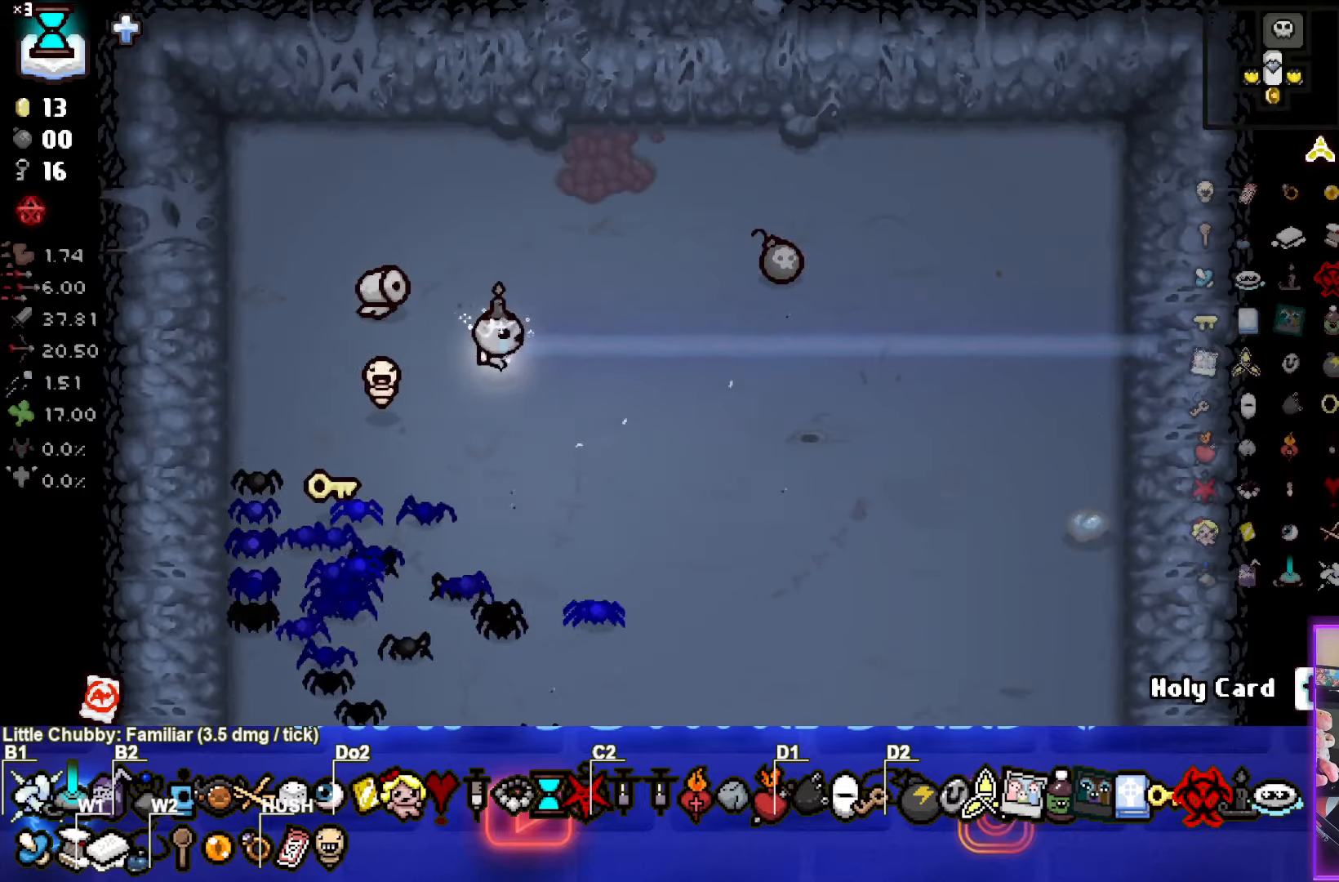
{"buttons": [], "left_stick": "up", "events": [[384, "left_stick", "up"]]}
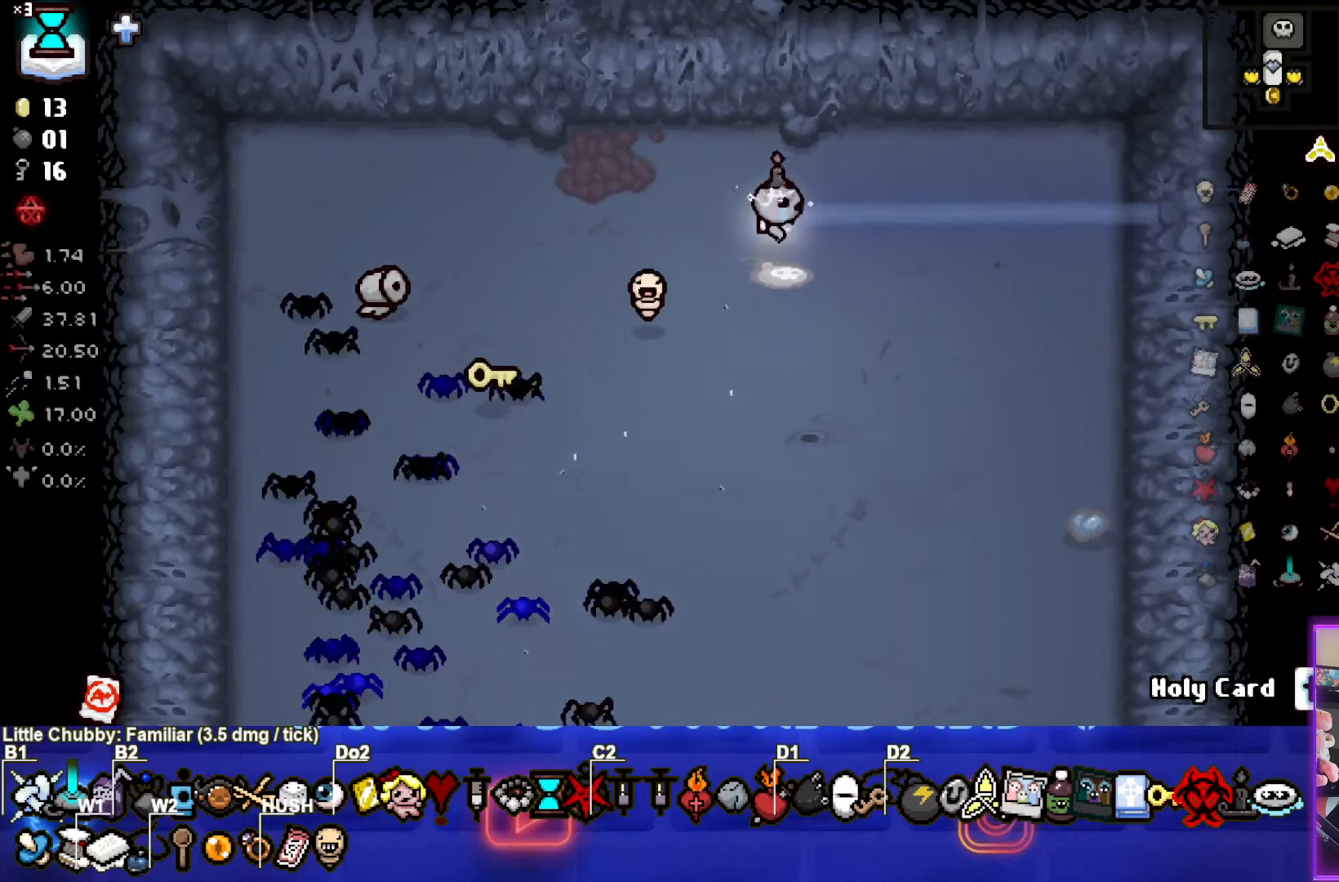
{"buttons": [], "left_stick": "center", "events": [[450, "left_stick", "center"]]}
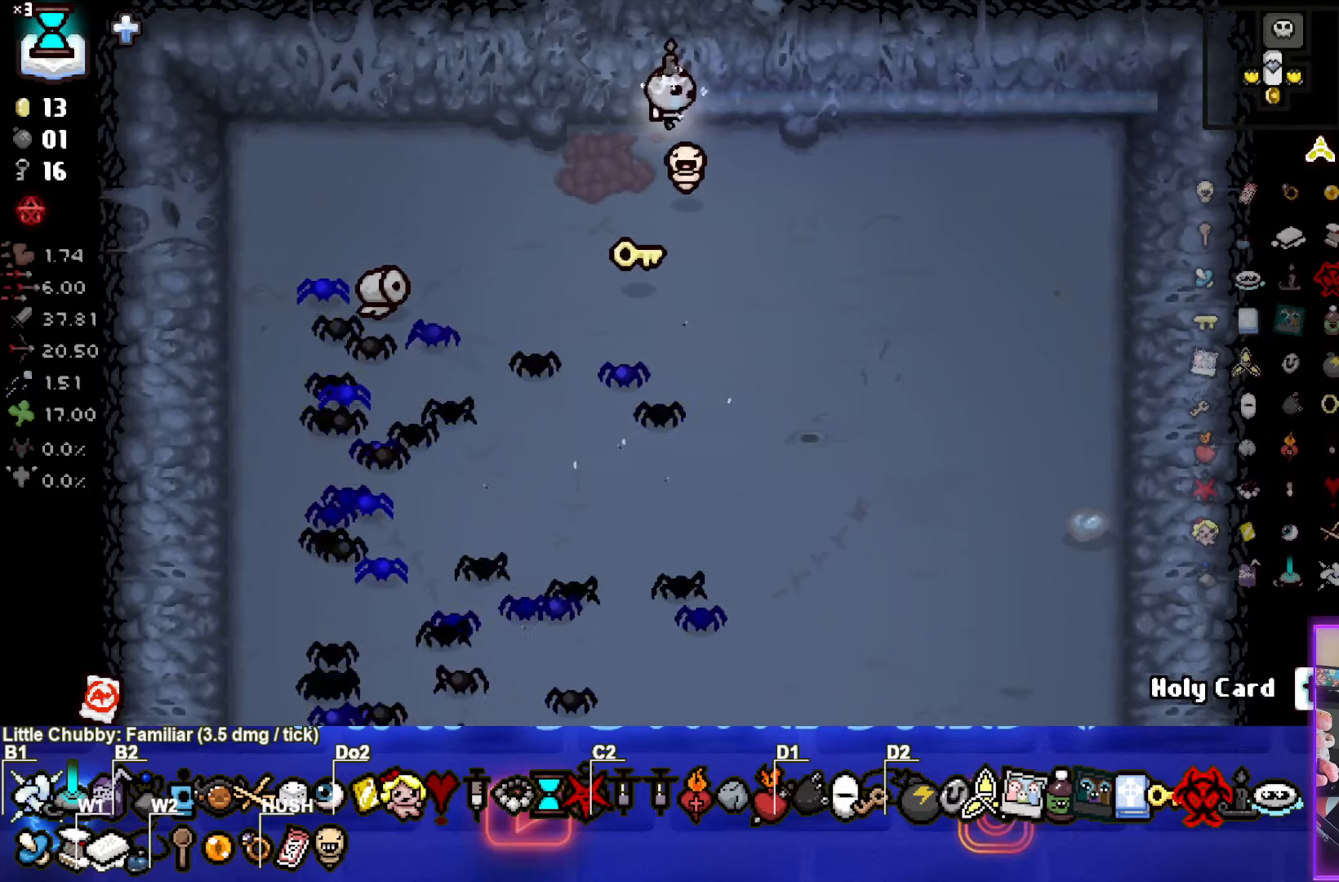
{"buttons": [], "left_stick": "center", "events": []}
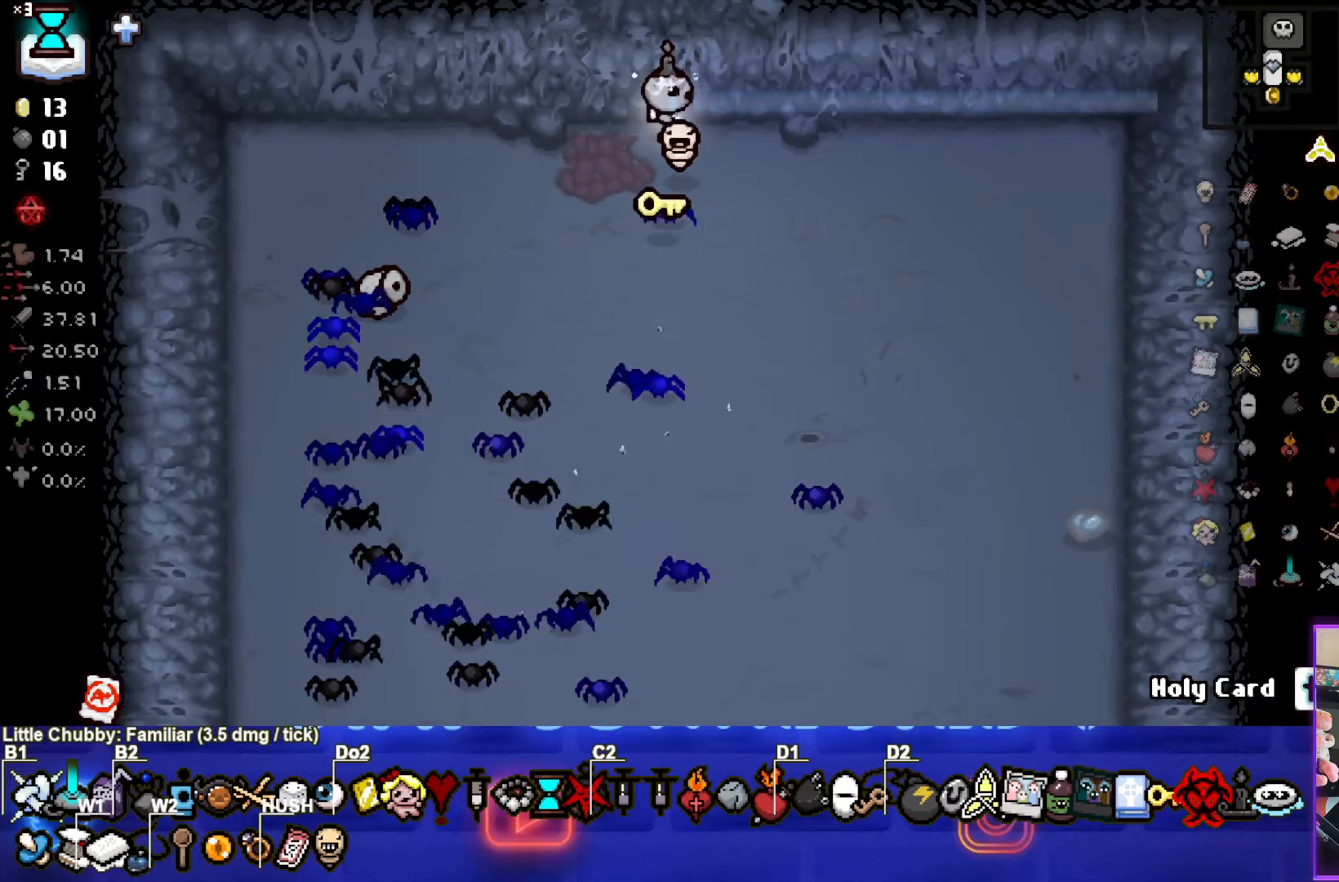
{"buttons": [], "left_stick": "up", "events": [[467, "left_stick", "up"]]}
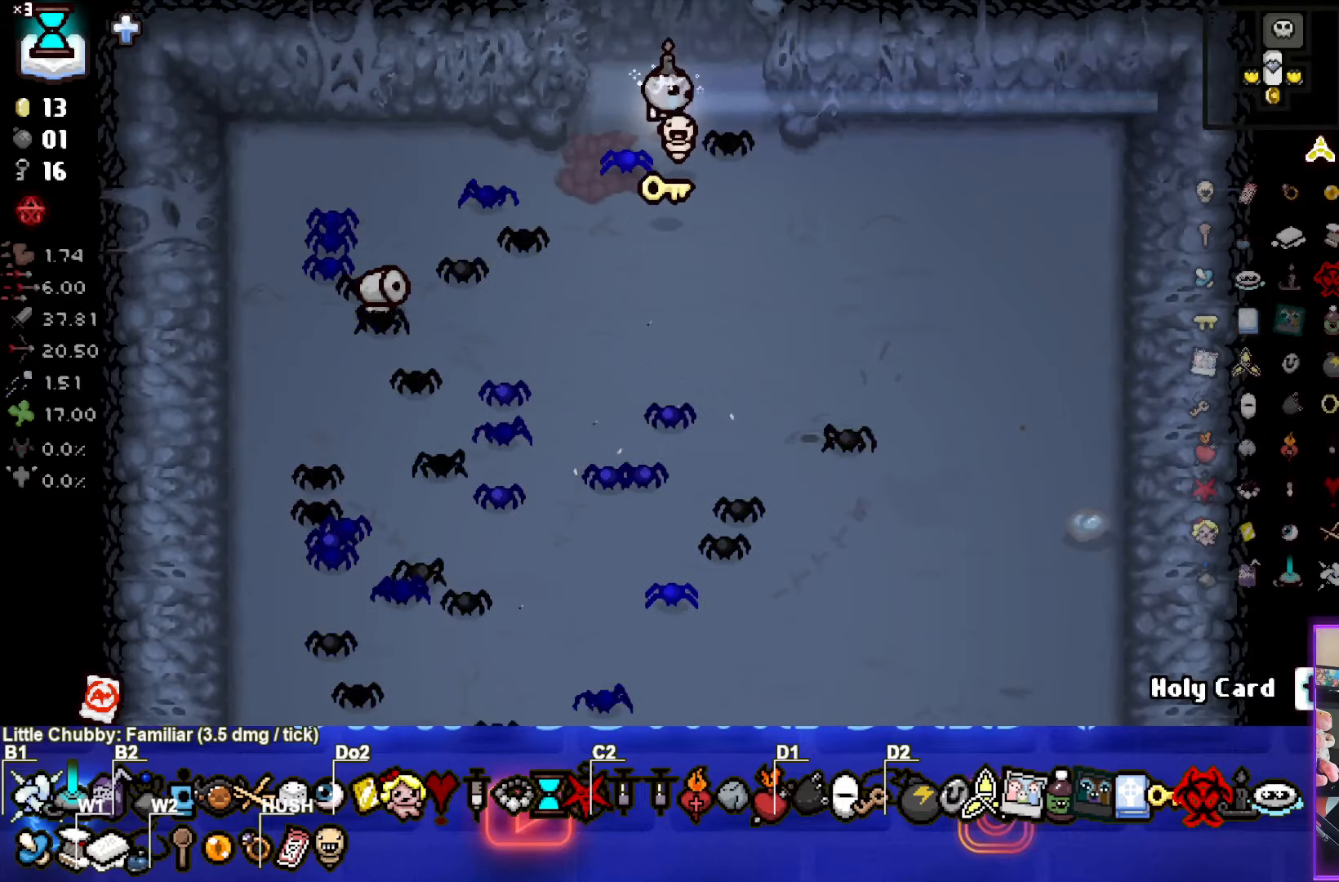
{"buttons": [], "left_stick": "up", "events": []}
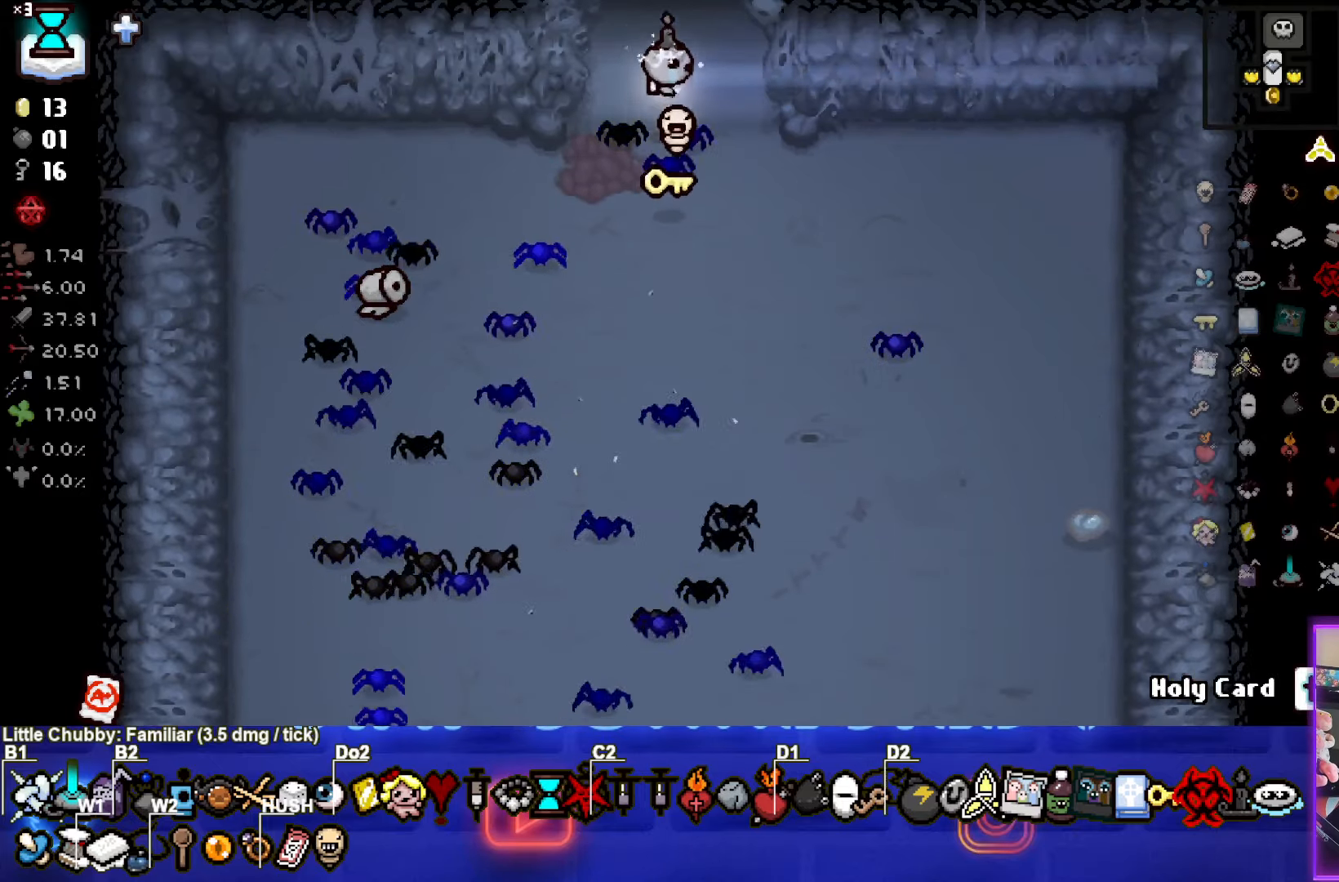
{"buttons": ["CROSS"], "left_stick": "up", "events": [[467, "CROSS", "down"]]}
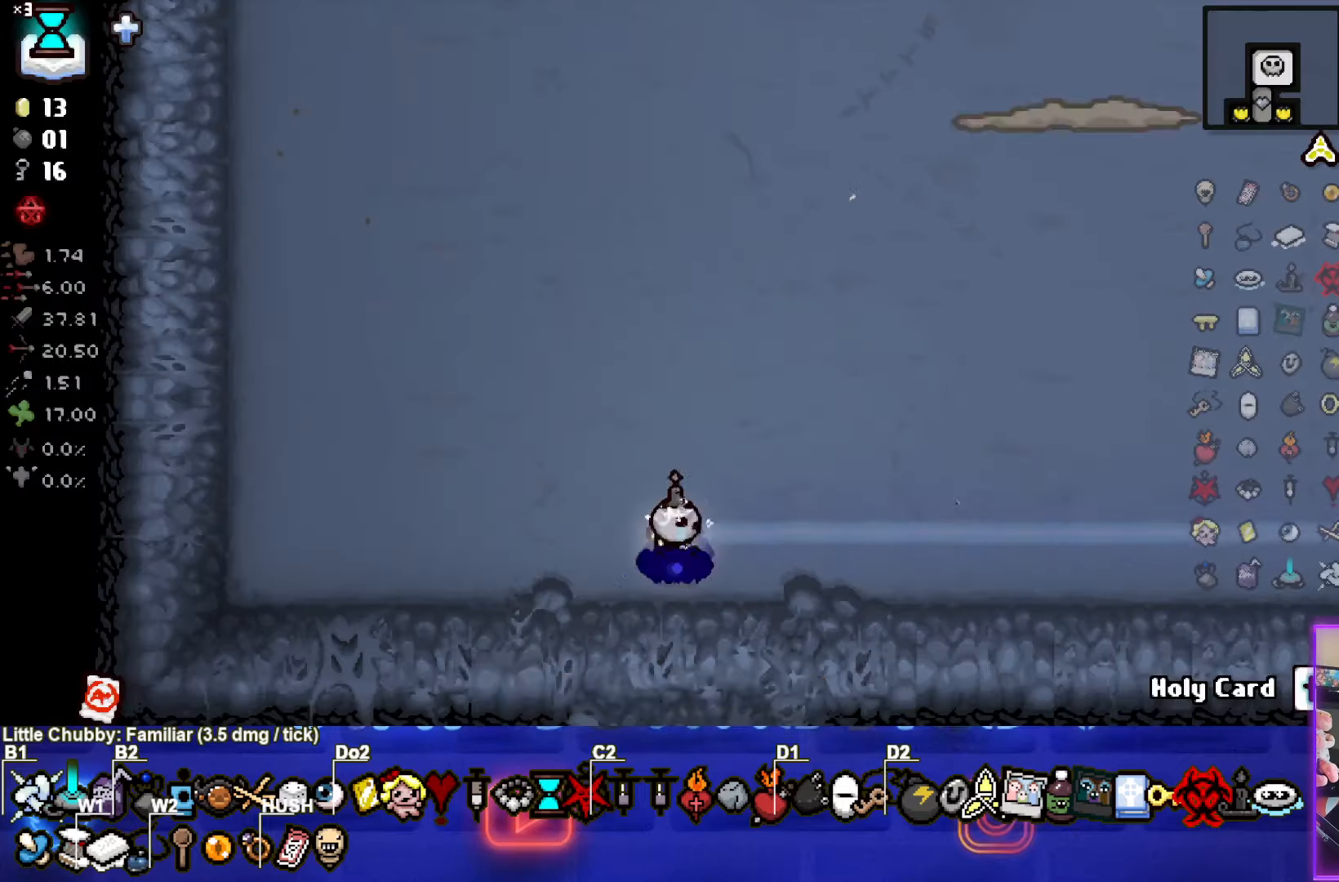
{"buttons": ["CIRCLE"], "left_stick": "up", "events": [[100, "CROSS", "up"], [217, "CIRCLE", "down"]]}
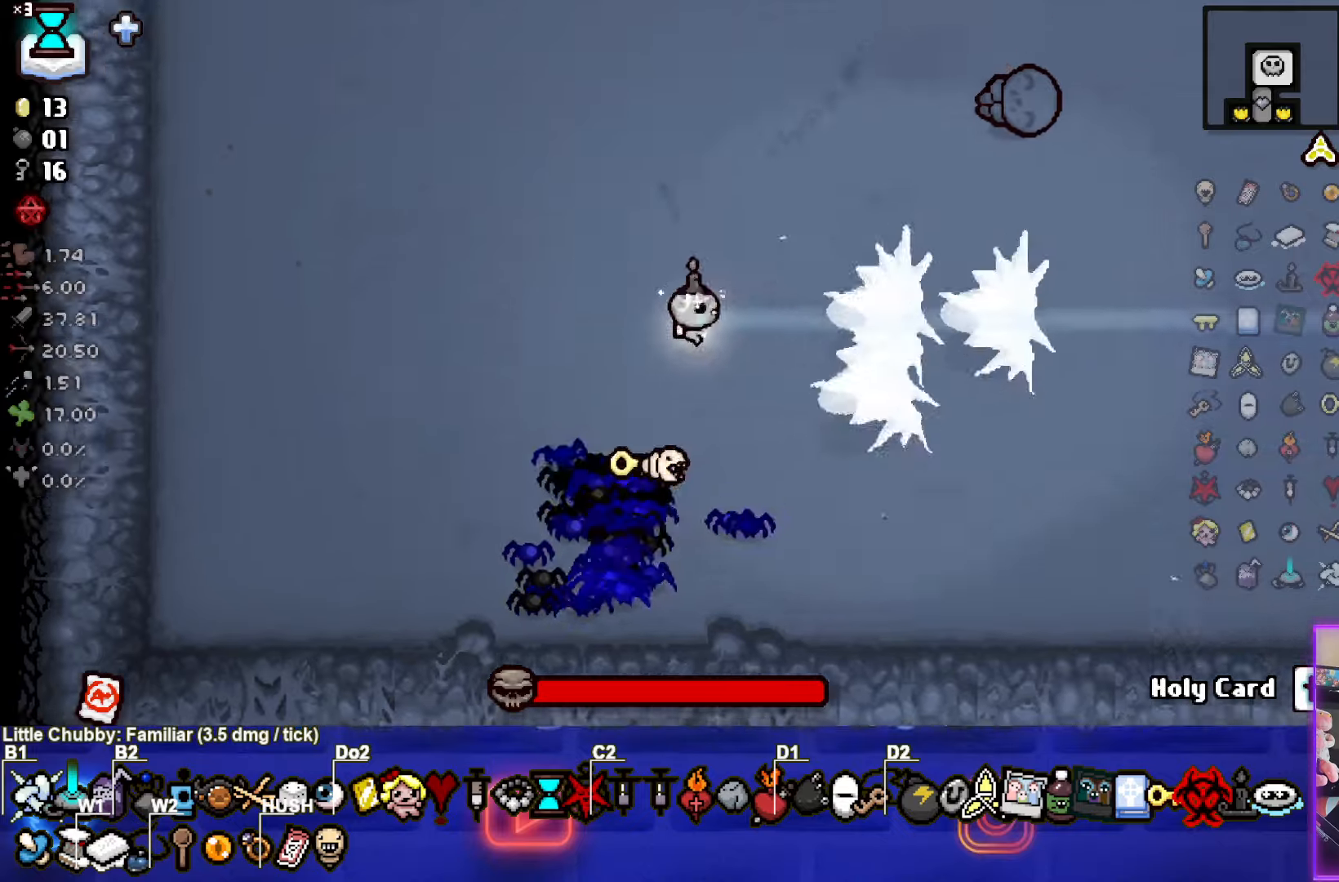
{"buttons": ["CIRCLE"], "left_stick": "center", "events": [[300, "left_stick", "center"]]}
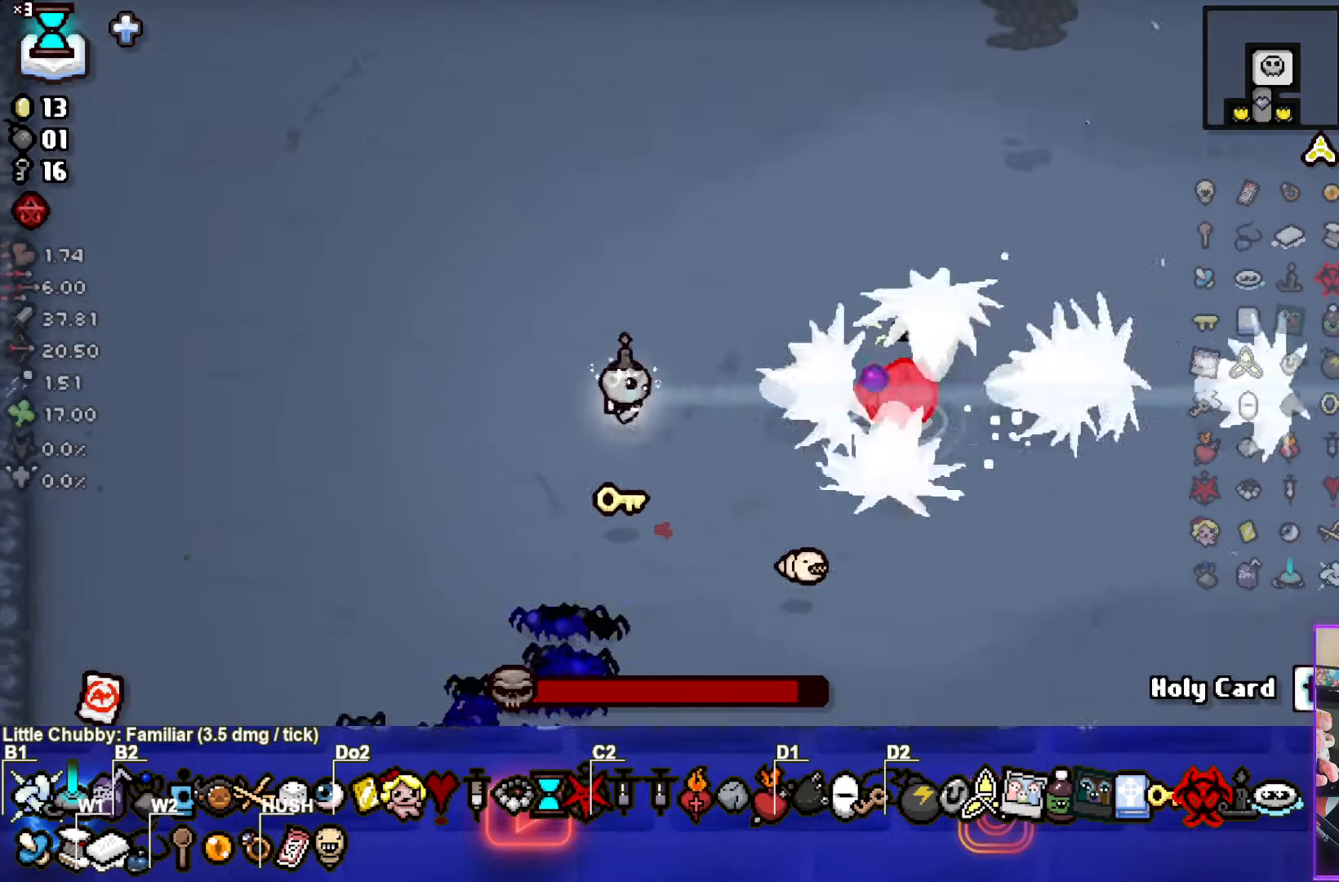
{"buttons": ["CIRCLE"], "left_stick": "center", "events": [[100, "left_stick", "left"], [250, "left_stick", "center"]]}
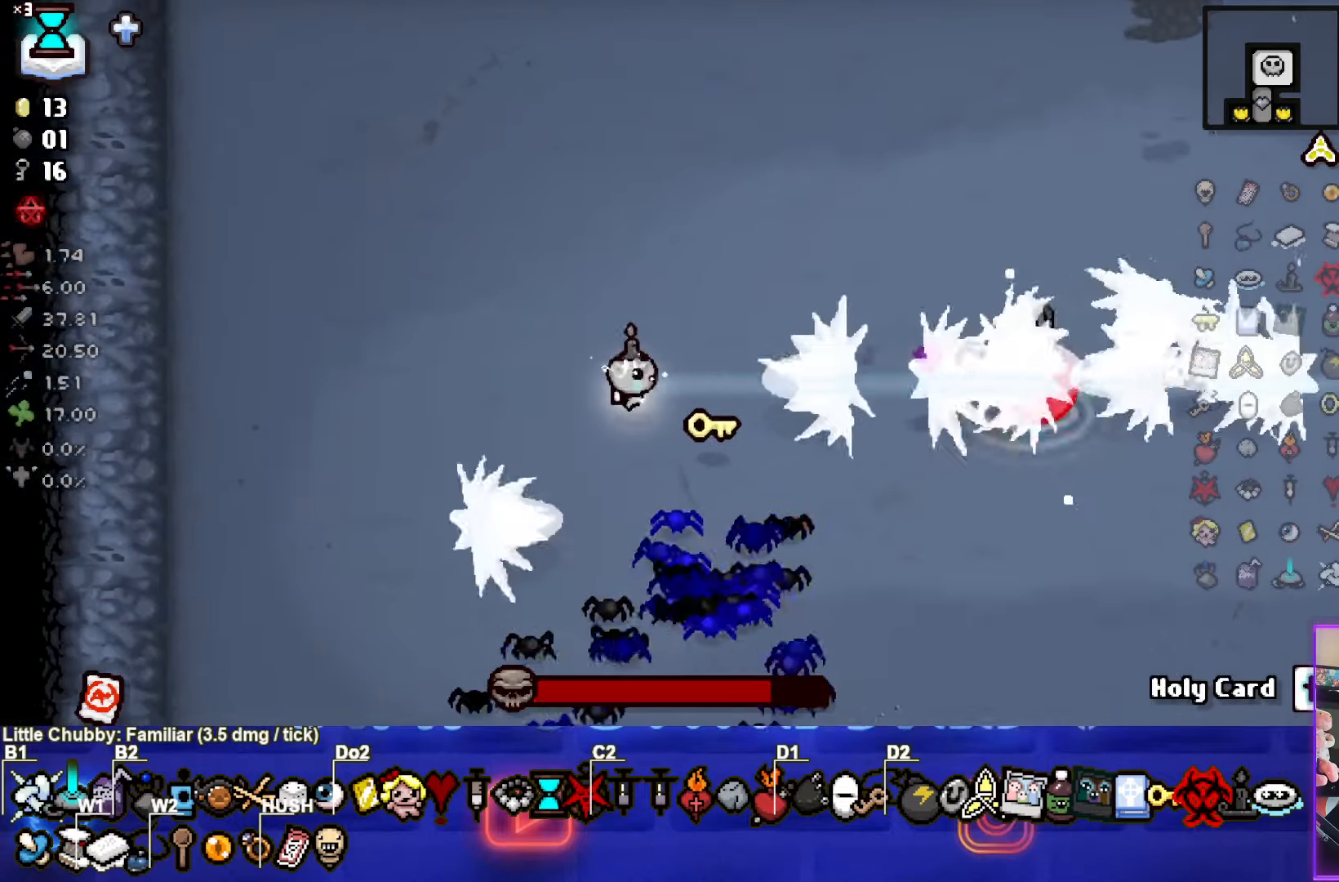
{"buttons": ["CIRCLE"], "left_stick": "center", "events": []}
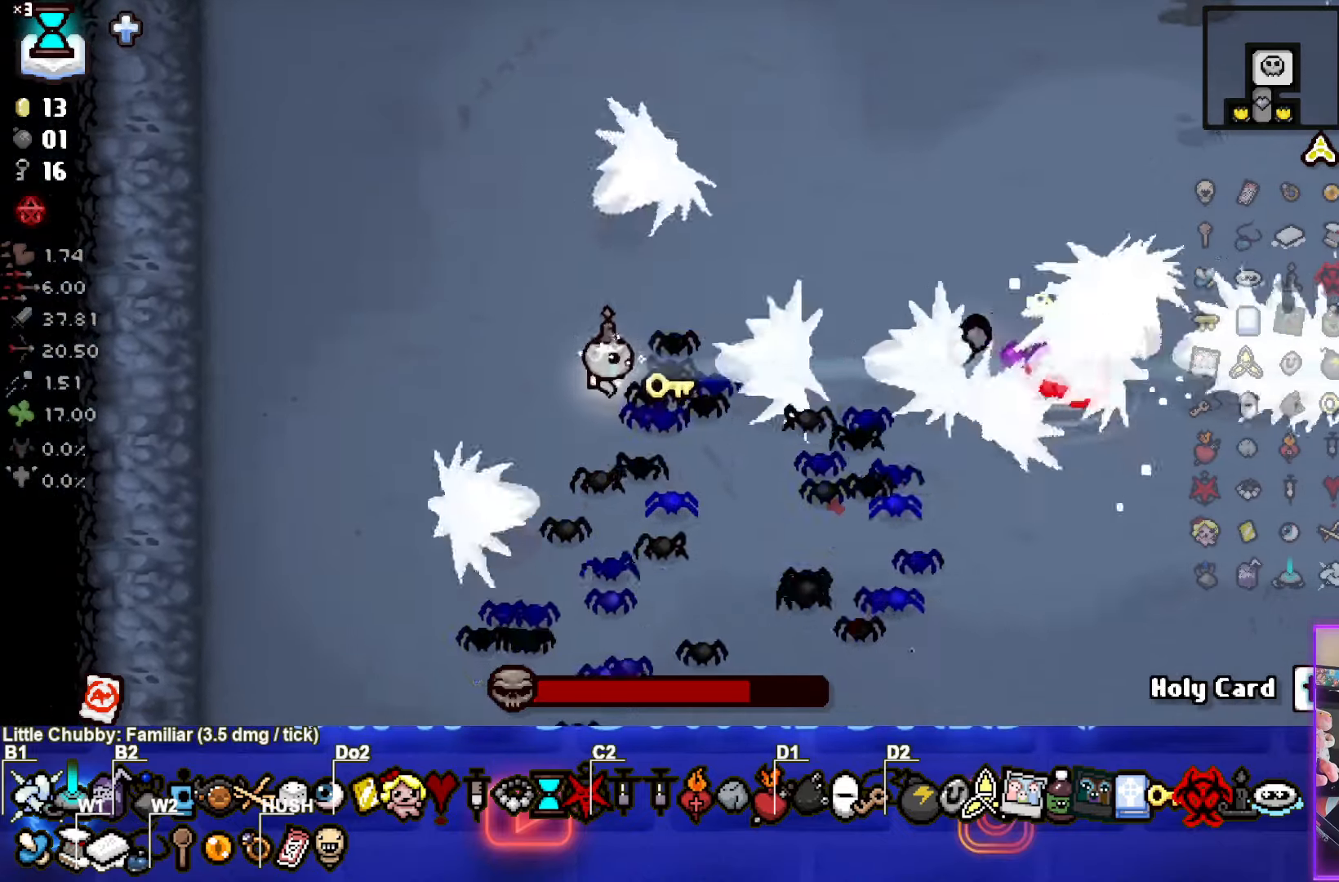
{"buttons": ["CIRCLE"], "left_stick": "center", "events": []}
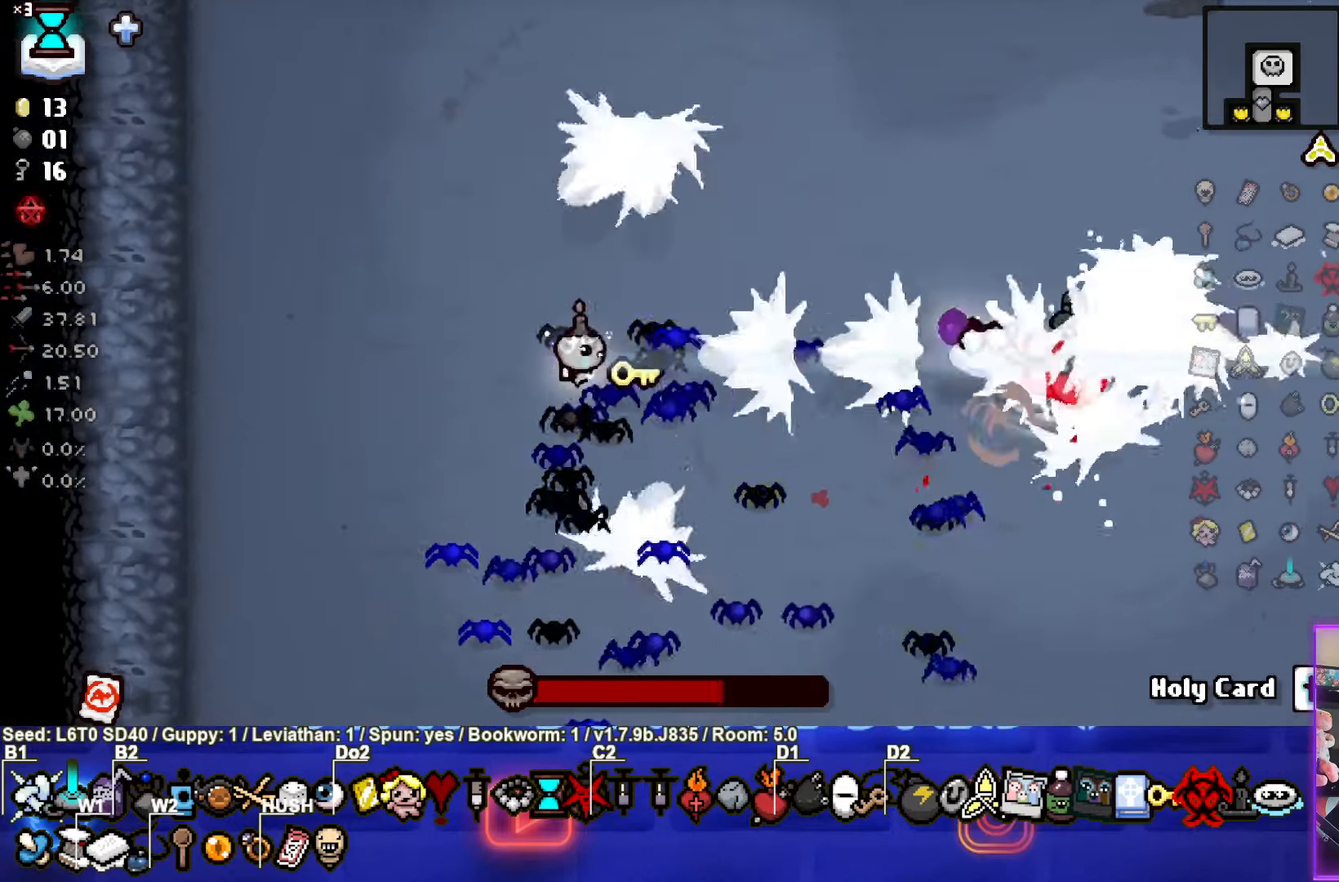
{"buttons": ["CIRCLE"], "left_stick": "center", "events": []}
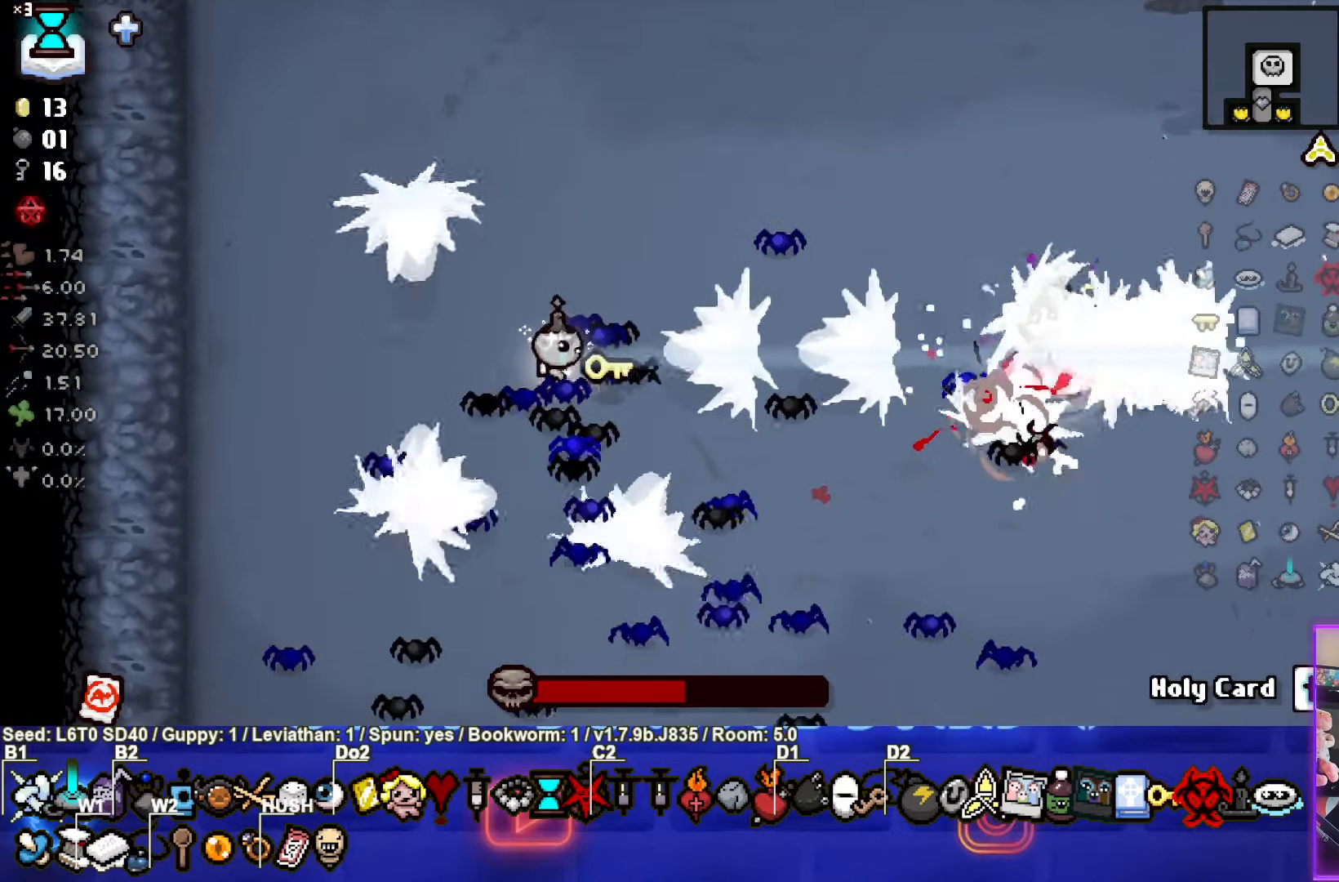
{"buttons": ["CIRCLE"], "left_stick": "center", "events": [[83, "left_stick", "left"], [200, "left_stick", "center"]]}
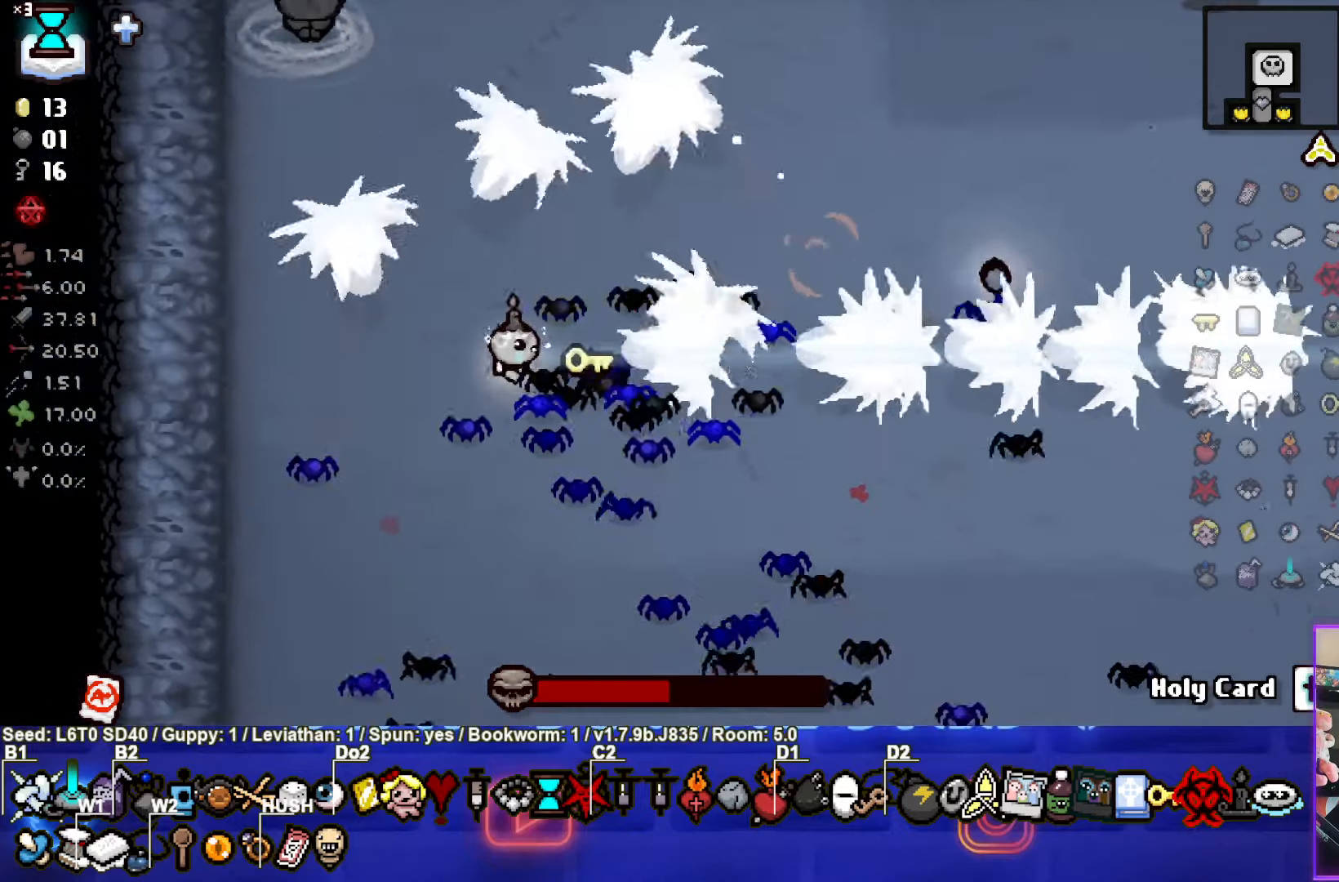
{"buttons": ["CIRCLE"], "left_stick": "left", "events": [[133, "left_stick", "left"]]}
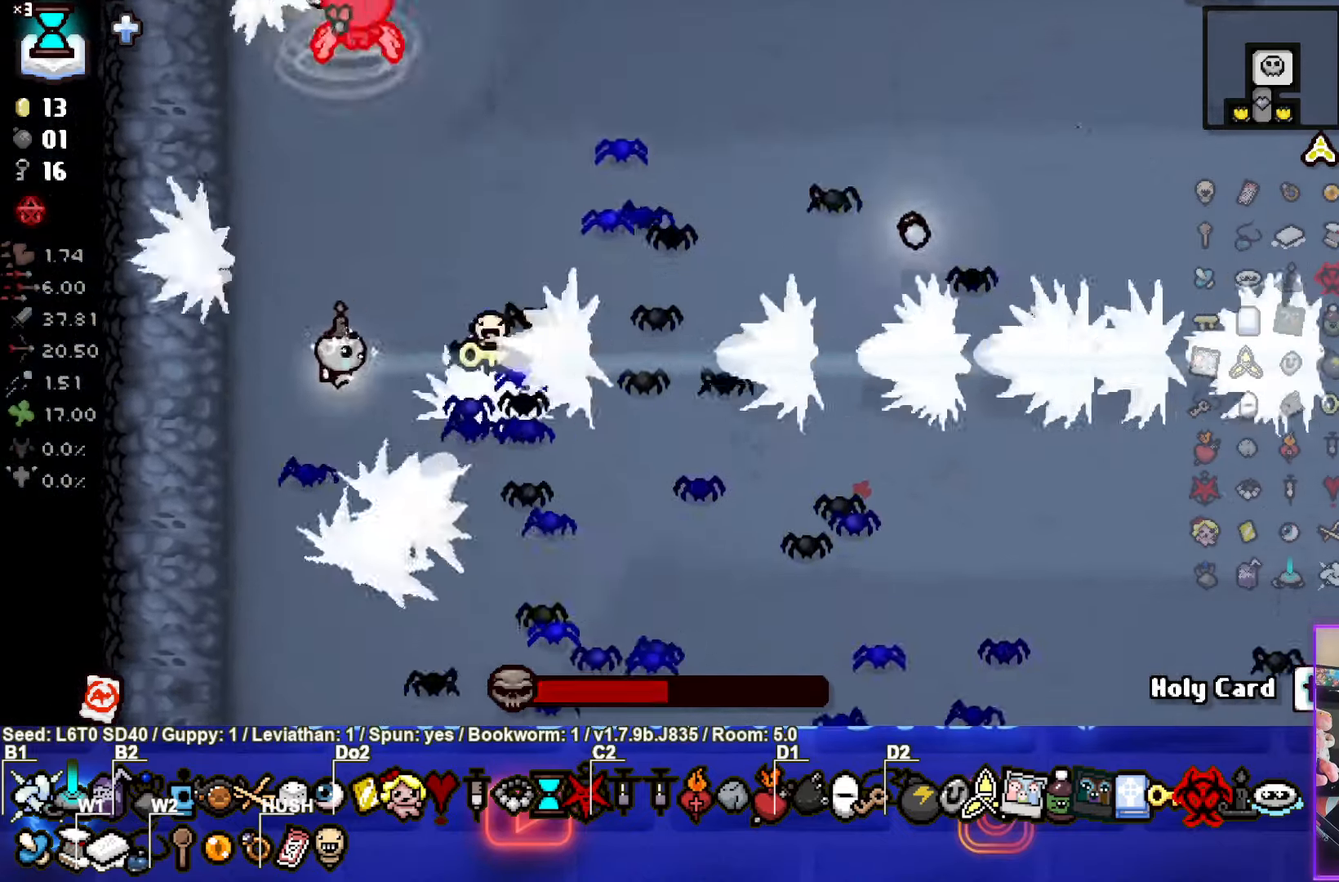
{"buttons": ["CIRCLE", "TRIANGLE"], "left_stick": "down", "events": [[350, "TRIANGLE", "down"], [400, "left_stick", "down"]]}
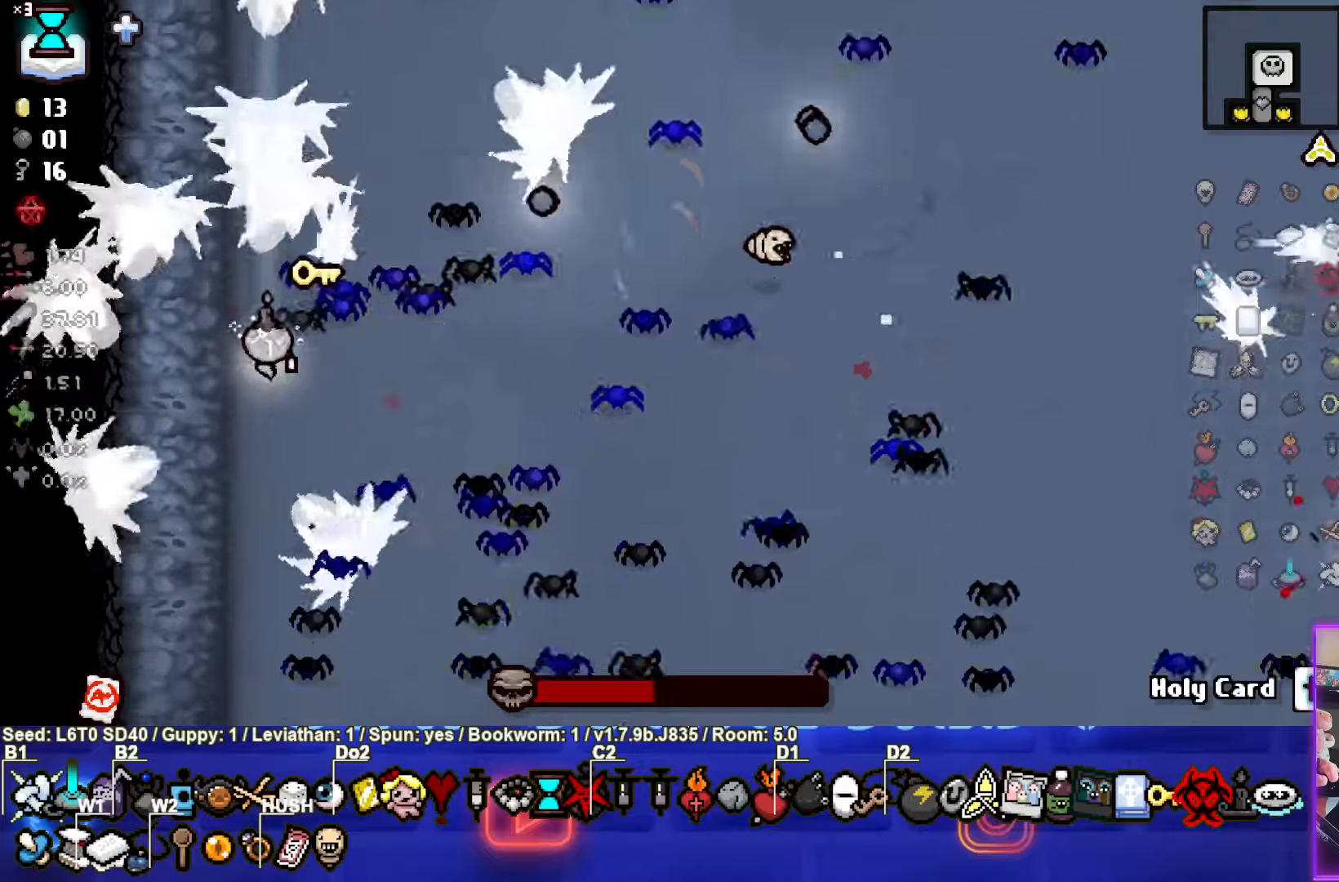
{"buttons": ["CIRCLE"], "left_stick": "down-left", "events": [[17, "left_stick", "up"], [50, "TRIANGLE", "up"], [400, "left_stick", "down-left"]]}
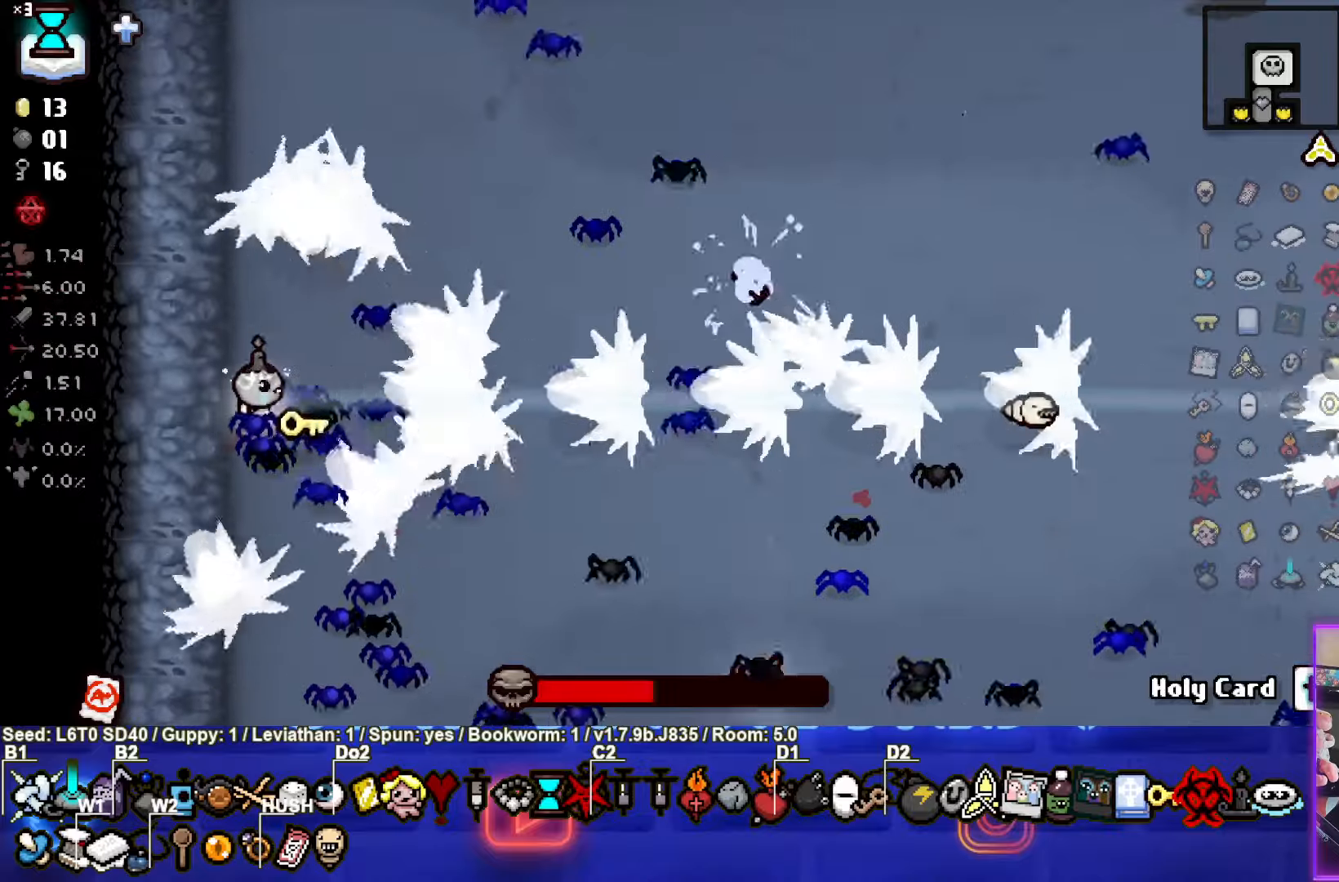
{"buttons": ["CIRCLE"], "left_stick": "center", "events": [[83, "left_stick", "center"]]}
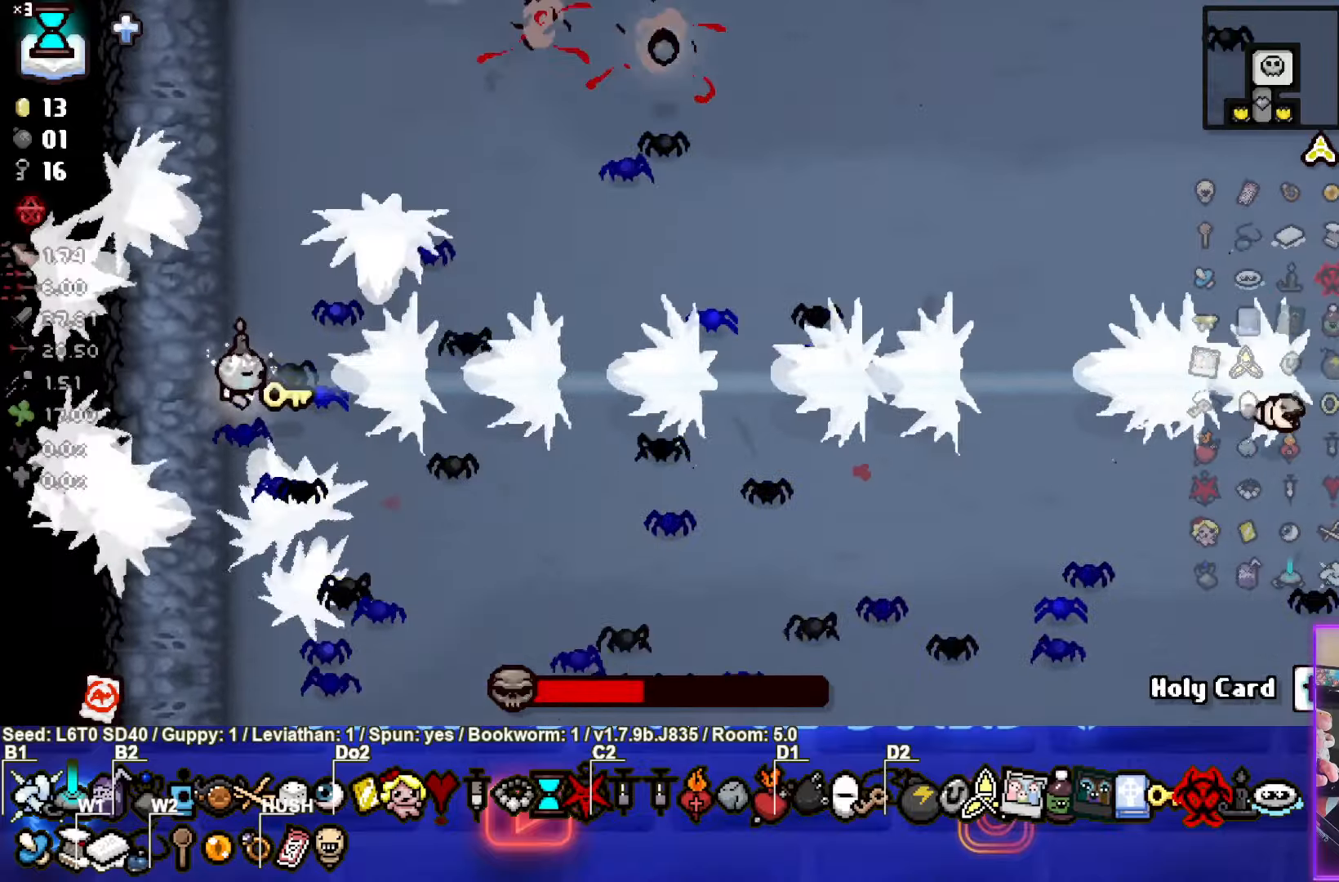
{"buttons": ["TRIANGLE"], "left_stick": "down", "events": [[83, "left_stick", "down"], [133, "TRIANGLE", "down"], [250, "CIRCLE", "up"]]}
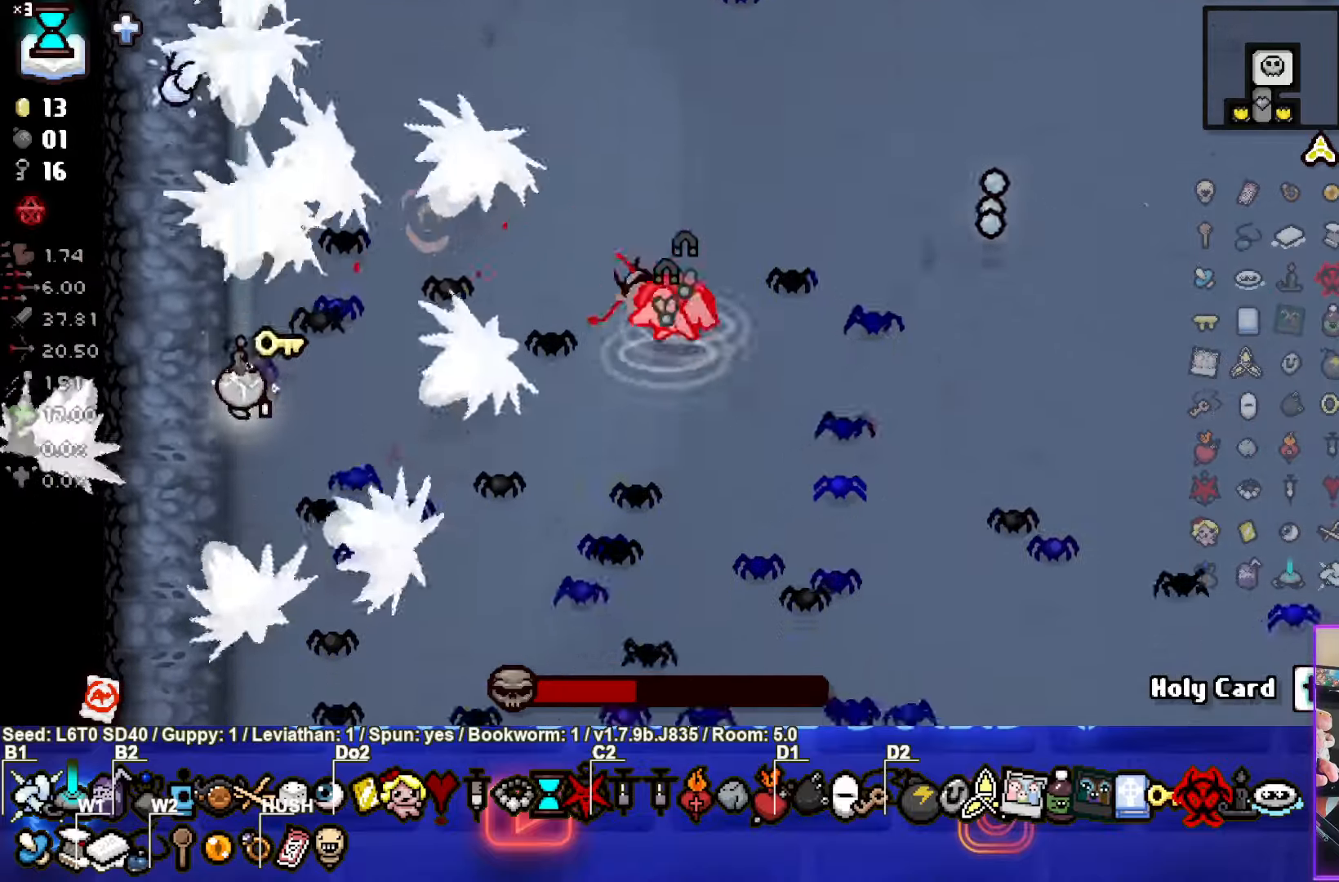
{"buttons": ["CIRCLE"], "left_stick": "up-right", "events": [[50, "CIRCLE", "down"], [117, "TRIANGLE", "up"], [117, "left_stick", "right"], [383, "left_stick", "up-right"]]}
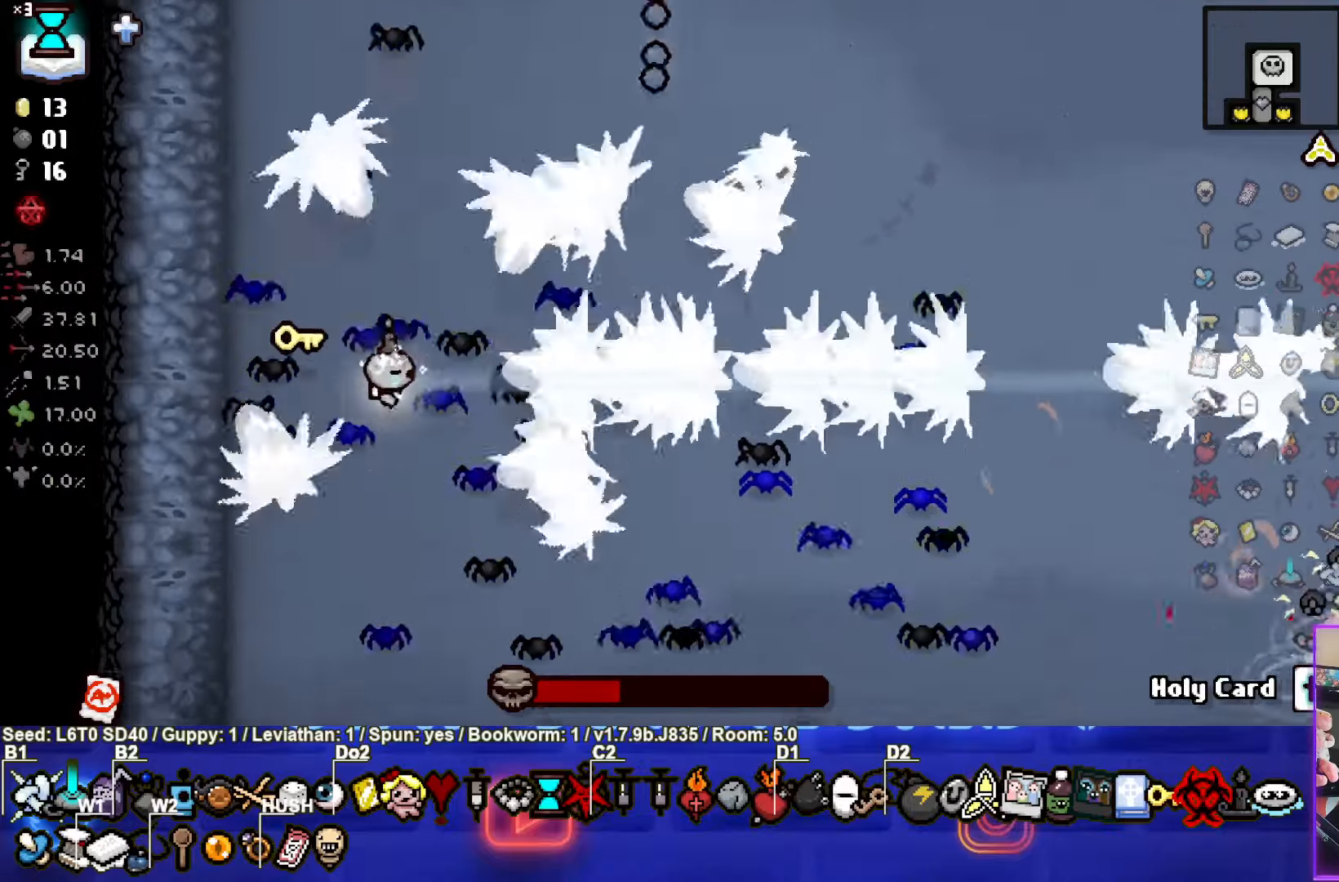
{"buttons": ["CIRCLE"], "left_stick": "down-left", "events": [[17, "left_stick", "left"], [233, "left_stick", "down-right"], [483, "left_stick", "down-left"]]}
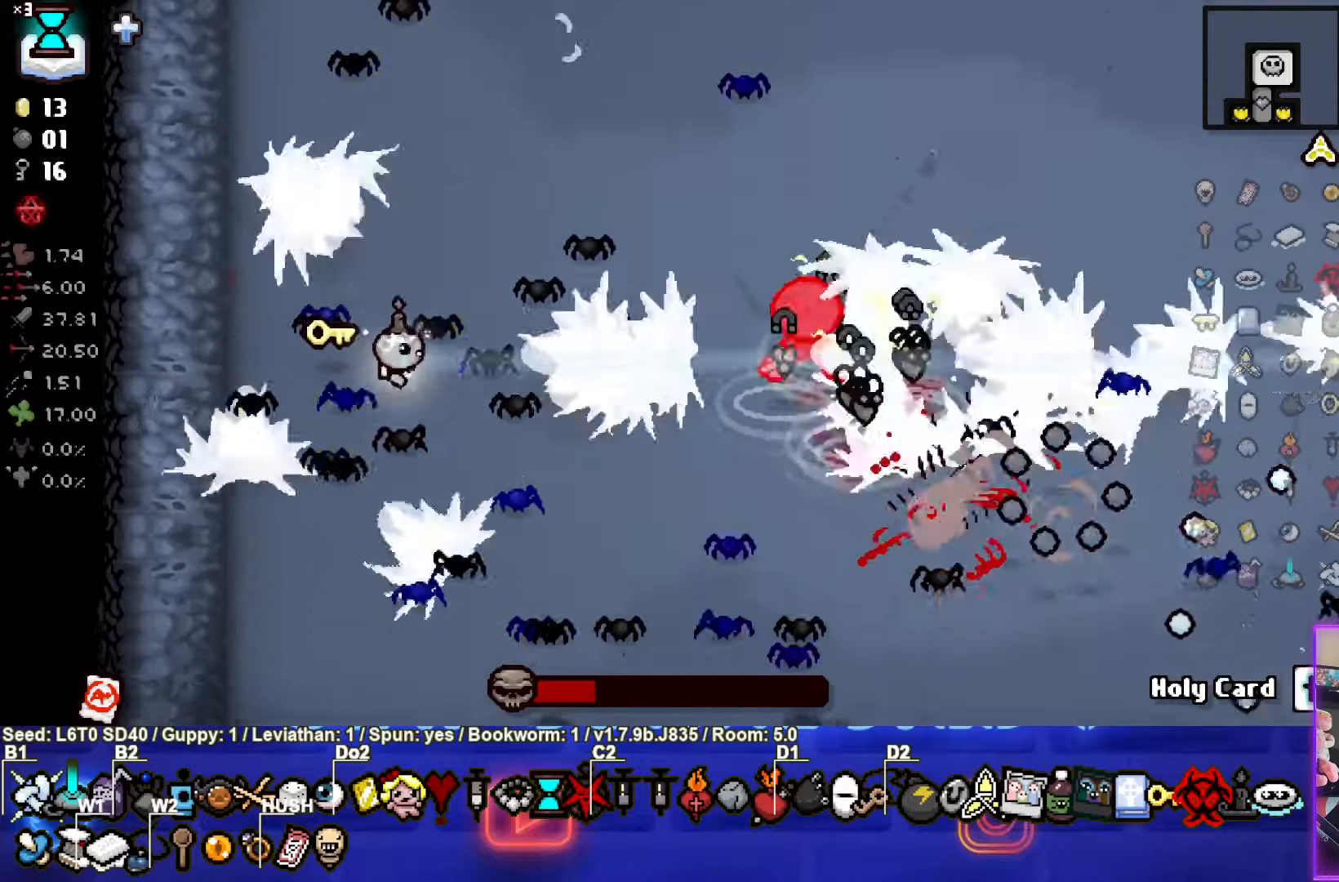
{"buttons": ["CIRCLE"], "left_stick": "left", "events": [[200, "left_stick", "down-right"], [500, "left_stick", "left"]]}
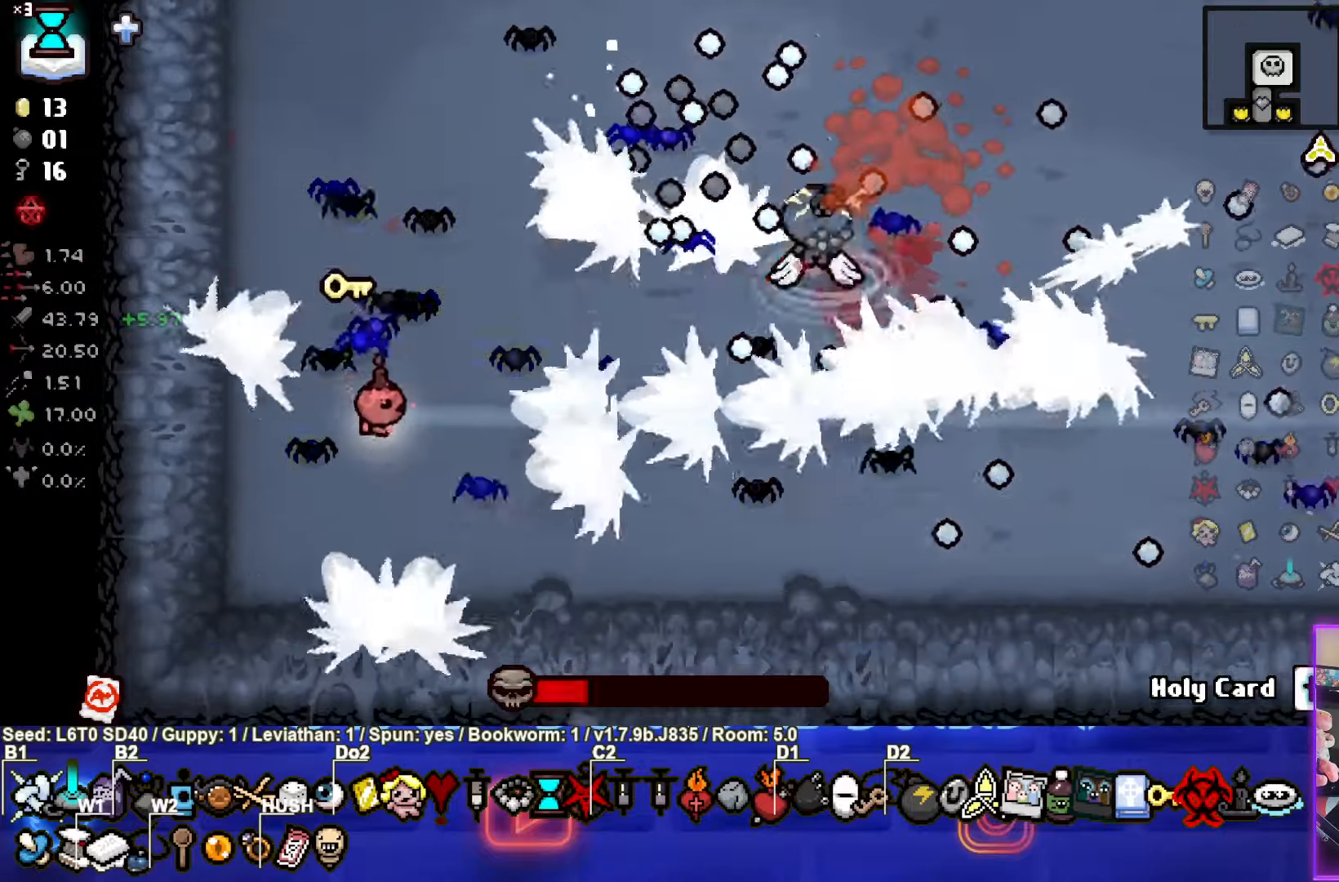
{"buttons": ["CIRCLE"], "left_stick": "left", "events": [[50, "left_stick", "up-left"], [367, "left_stick", "left"]]}
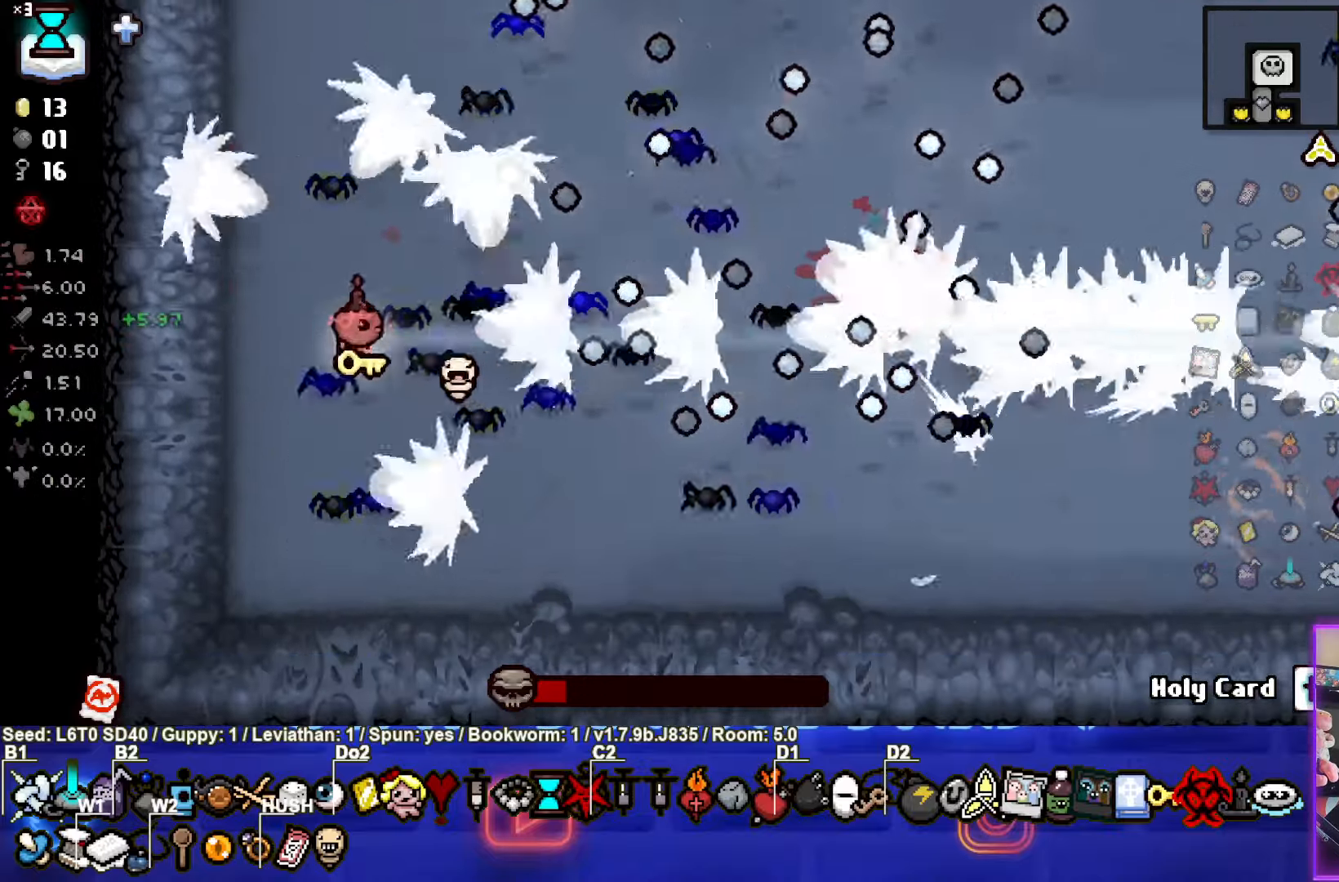
{"buttons": ["CIRCLE"], "left_stick": "up-left", "events": [[17, "left_stick", "down-left"], [117, "left_stick", "left"], [467, "left_stick", "up-left"]]}
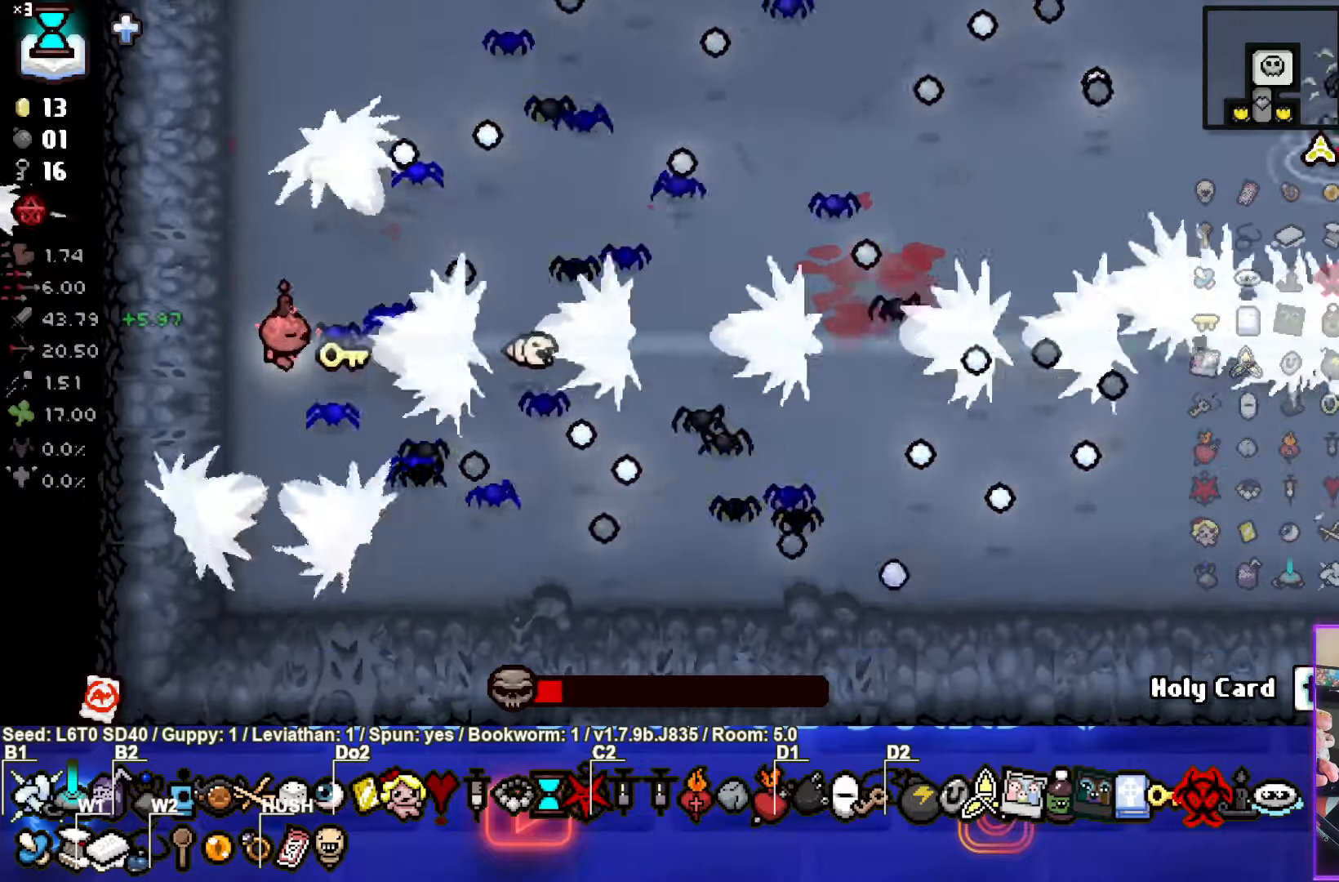
{"buttons": ["CIRCLE"], "left_stick": "up-right", "events": [[84, "left_stick", "center"], [434, "left_stick", "up-right"]]}
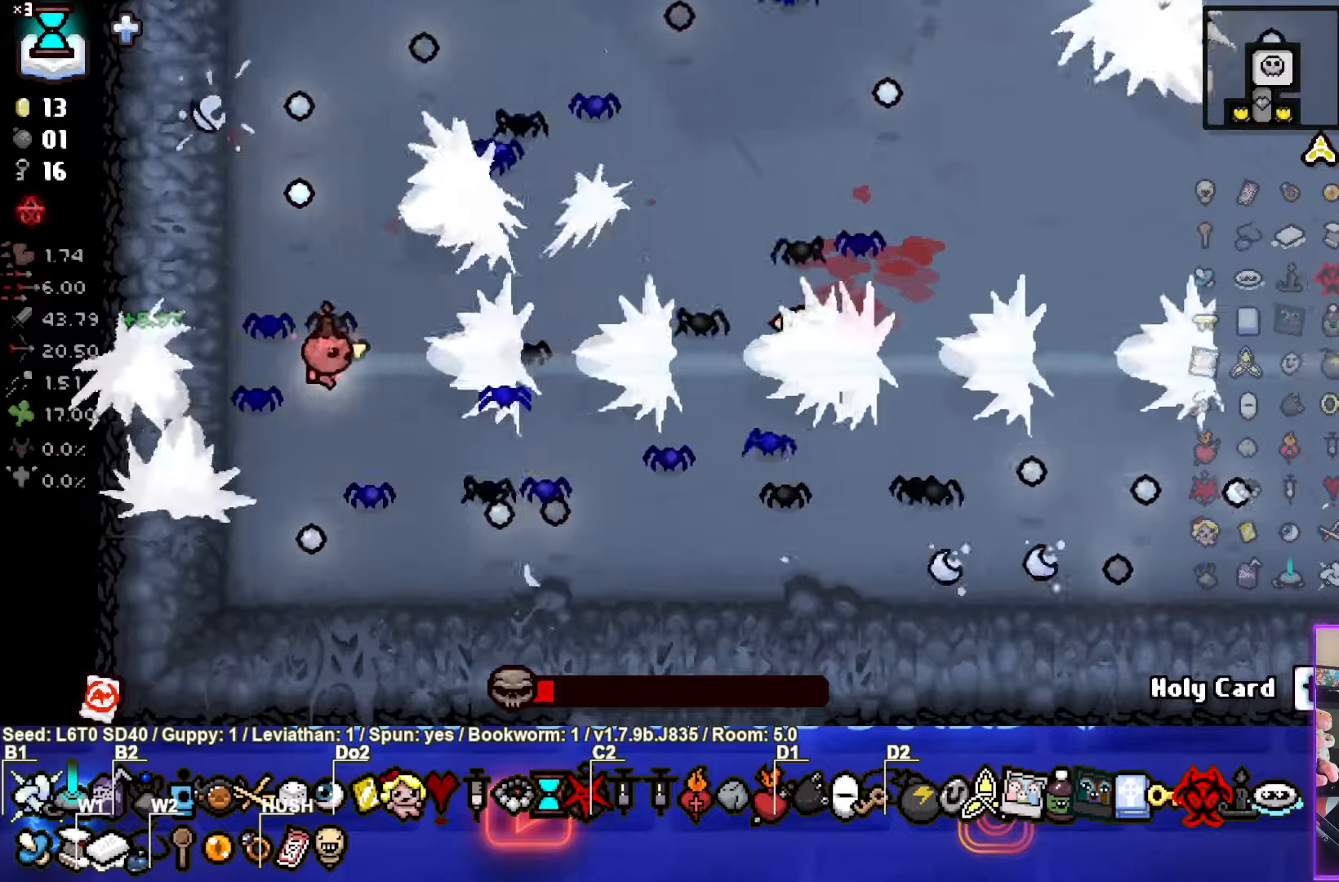
{"buttons": ["TRIANGLE"], "left_stick": "right", "events": [[334, "left_stick", "right"], [384, "TRIANGLE", "down"], [484, "CIRCLE", "up"]]}
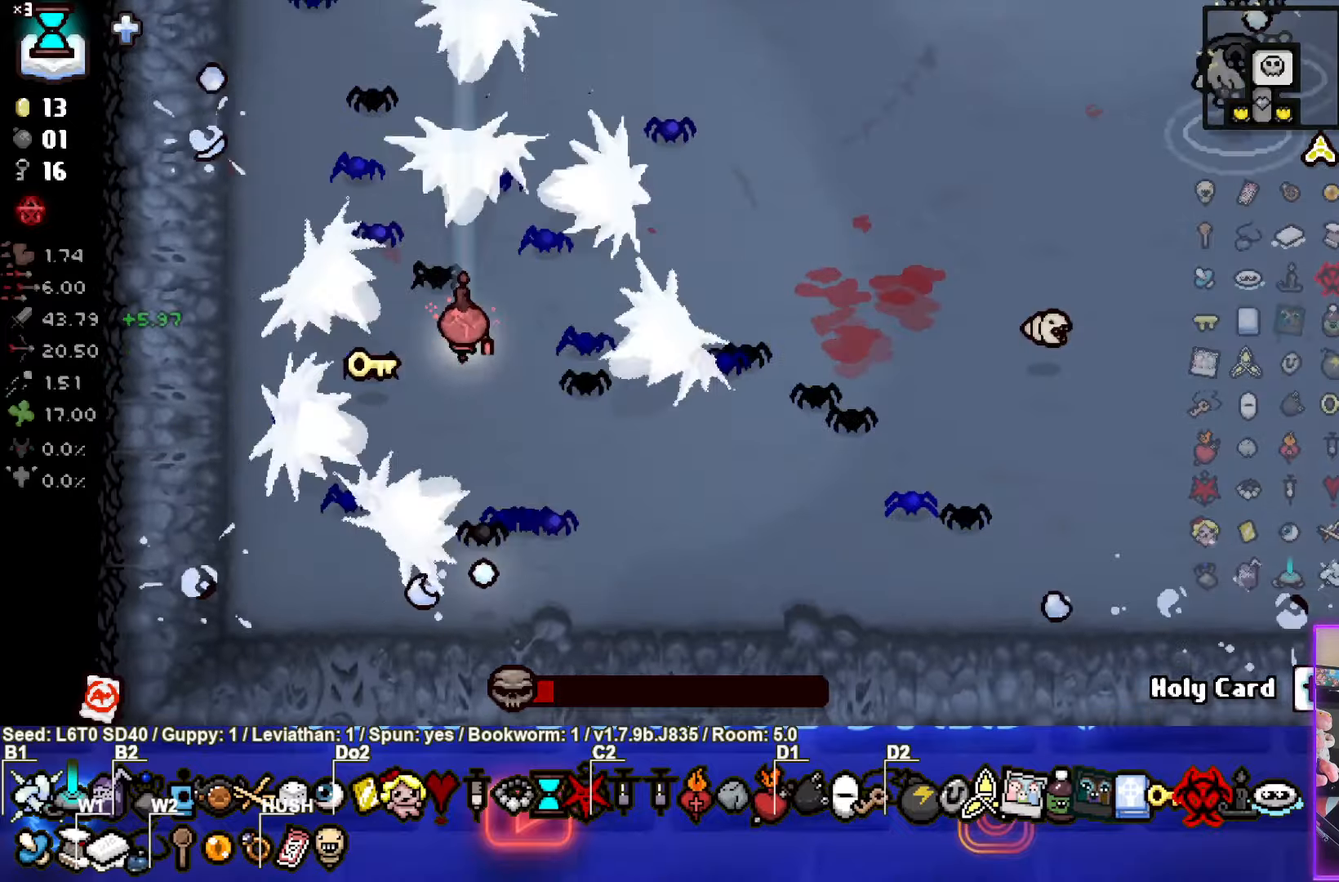
{"buttons": ["CIRCLE"], "left_stick": "up-left", "events": [[284, "left_stick", "center"], [350, "CIRCLE", "down"], [384, "left_stick", "up-left"], [484, "TRIANGLE", "up"]]}
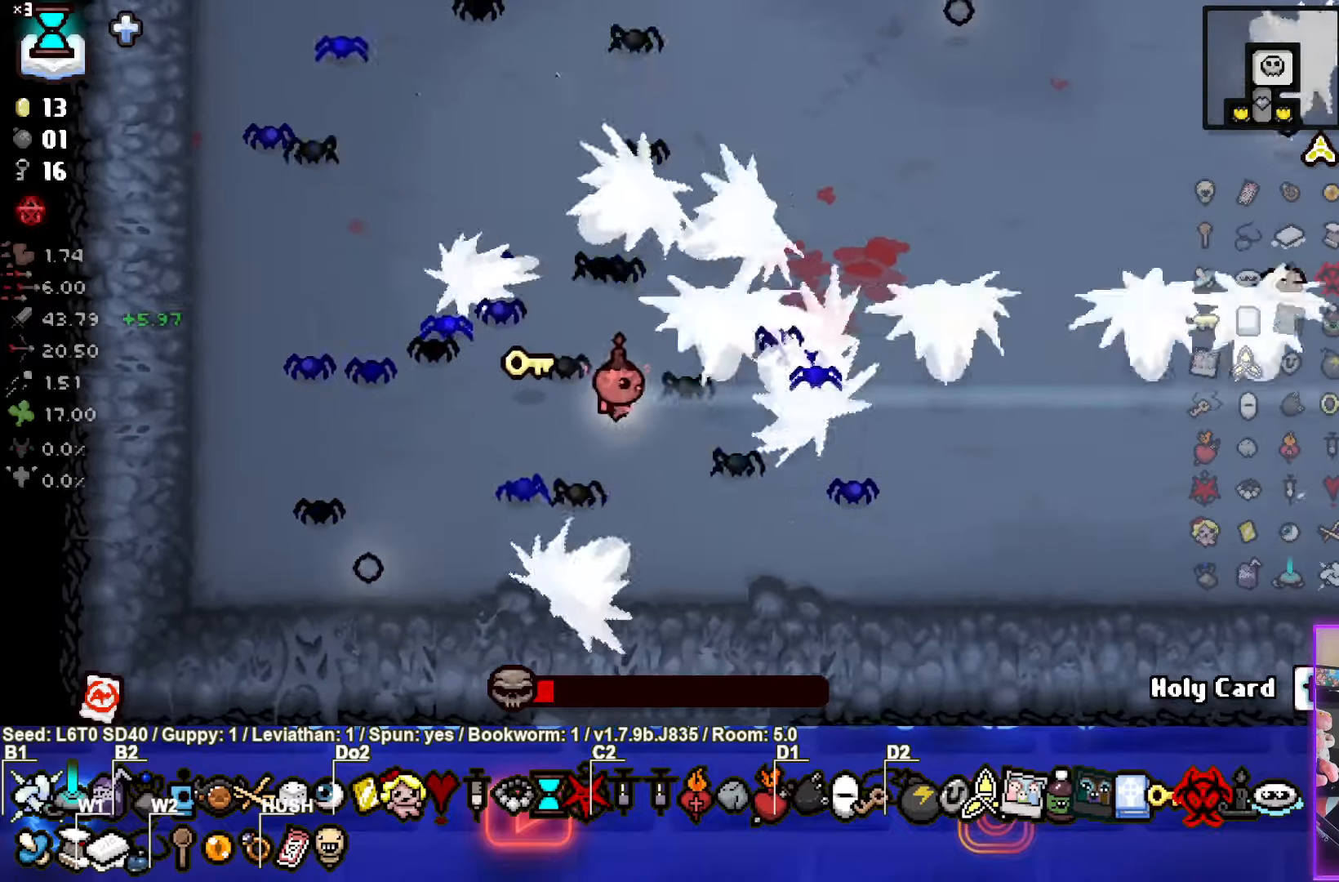
{"buttons": ["CIRCLE"], "left_stick": "up-left", "events": [[167, "left_stick", "center"], [267, "left_stick", "up-left"]]}